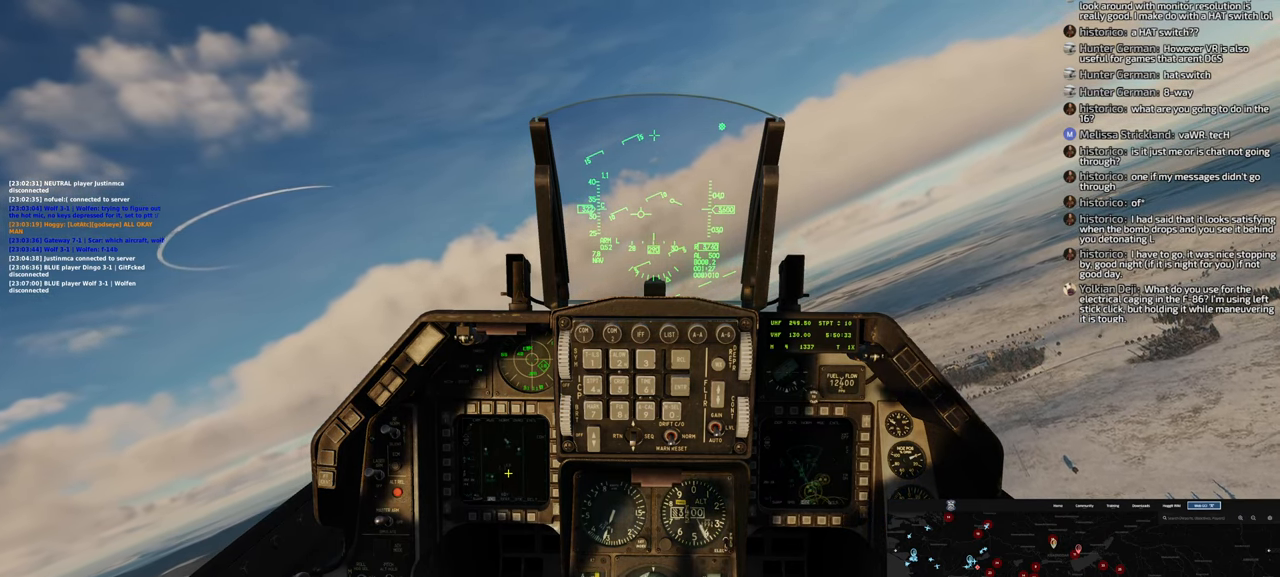
Gameplay with a controller (Xbox layout); each line is a JSON object with the inputs held at the frame after it (dt_ms = milliseconds from this image to that frame). "events" lists button and stick changes between this image and that frame as [ms after this image, input, new state], when the widget could be followed in between.
{"dt_ms": 500, "buttons": ["L1"], "left_stick": "center", "right_stick": "center", "events": []}
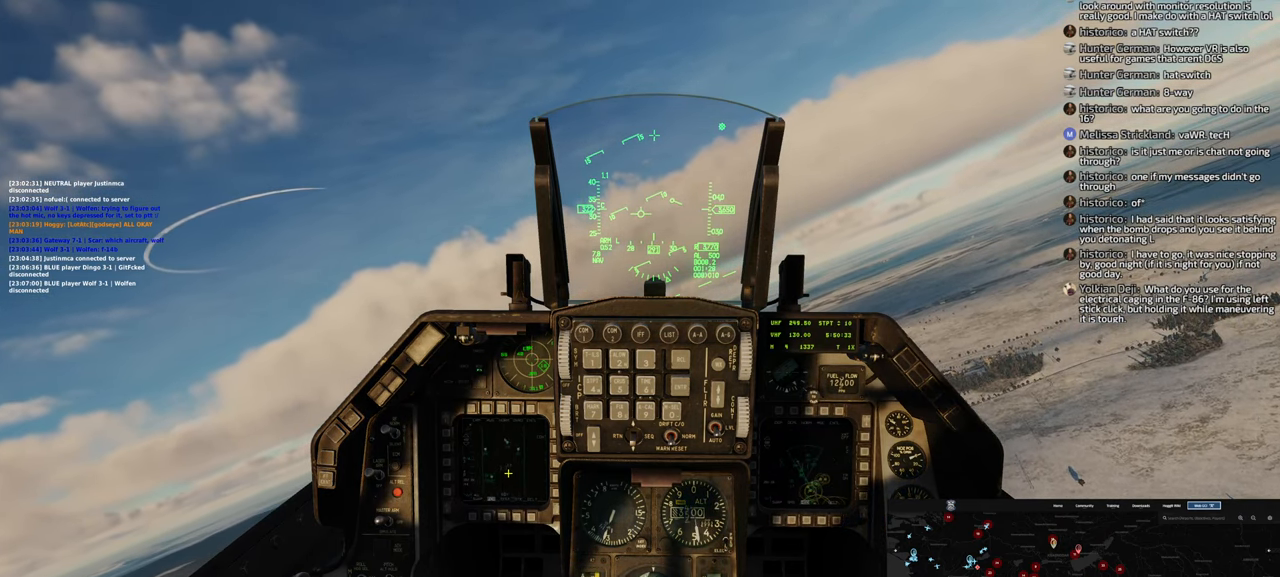
{"dt_ms": 500, "buttons": [], "left_stick": "center", "right_stick": "center", "events": [[233, "L1", "up"]]}
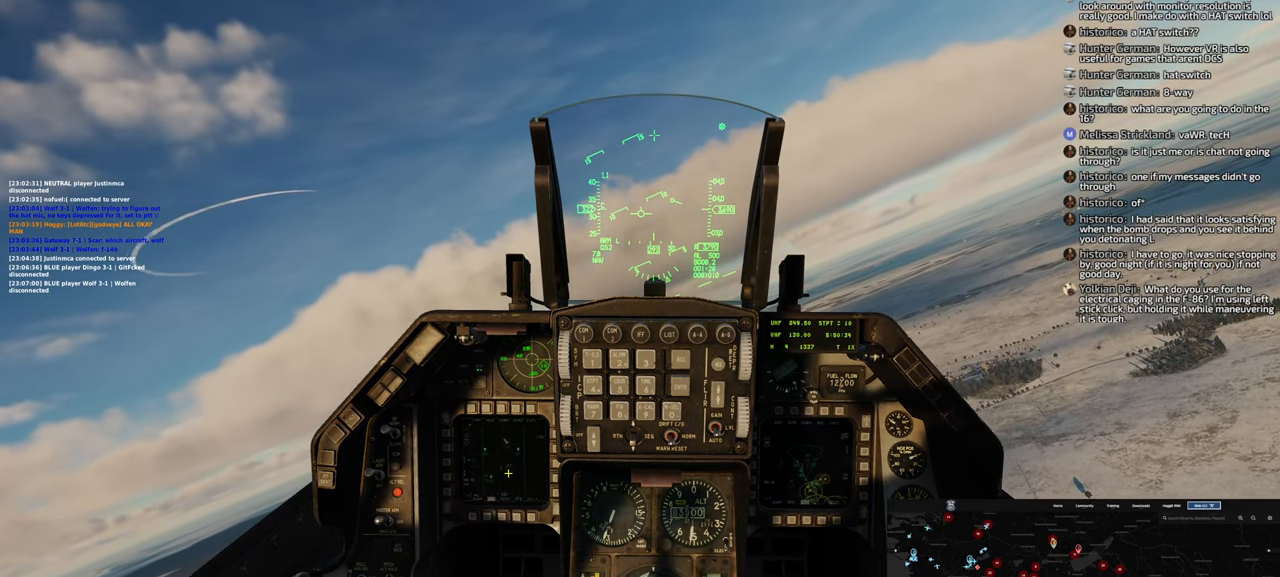
{"dt_ms": 500, "buttons": [], "left_stick": "center", "right_stick": "left", "events": [[183, "right_stick", "up"], [383, "right_stick", "left"]]}
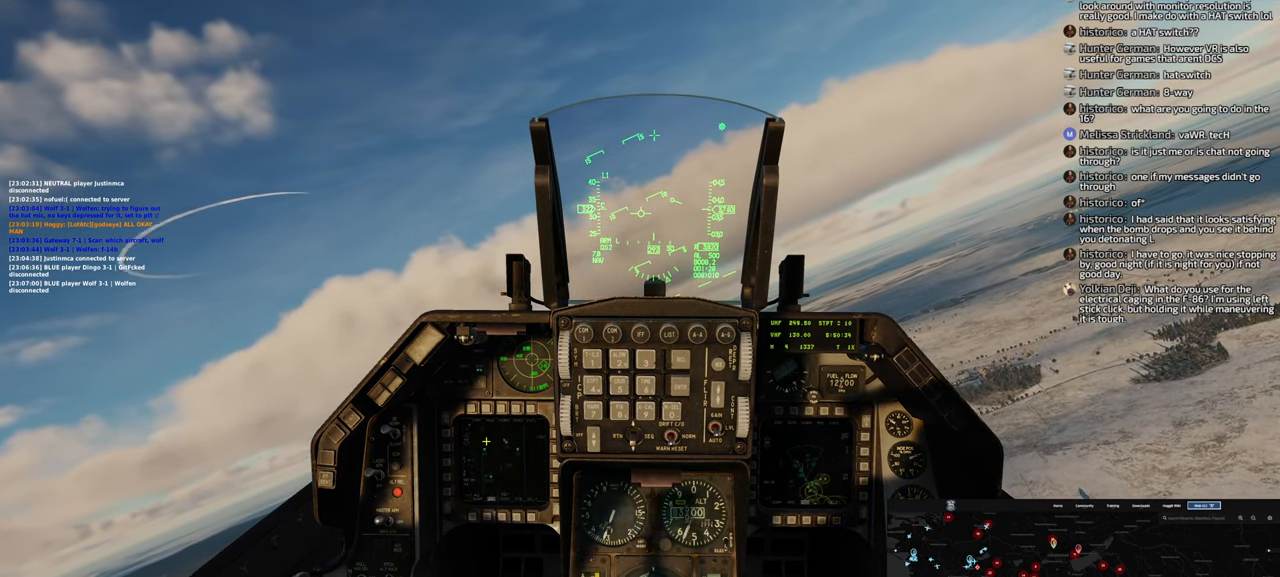
{"dt_ms": 500, "buttons": [], "left_stick": "center", "right_stick": "up", "events": [[167, "right_stick", "up"]]}
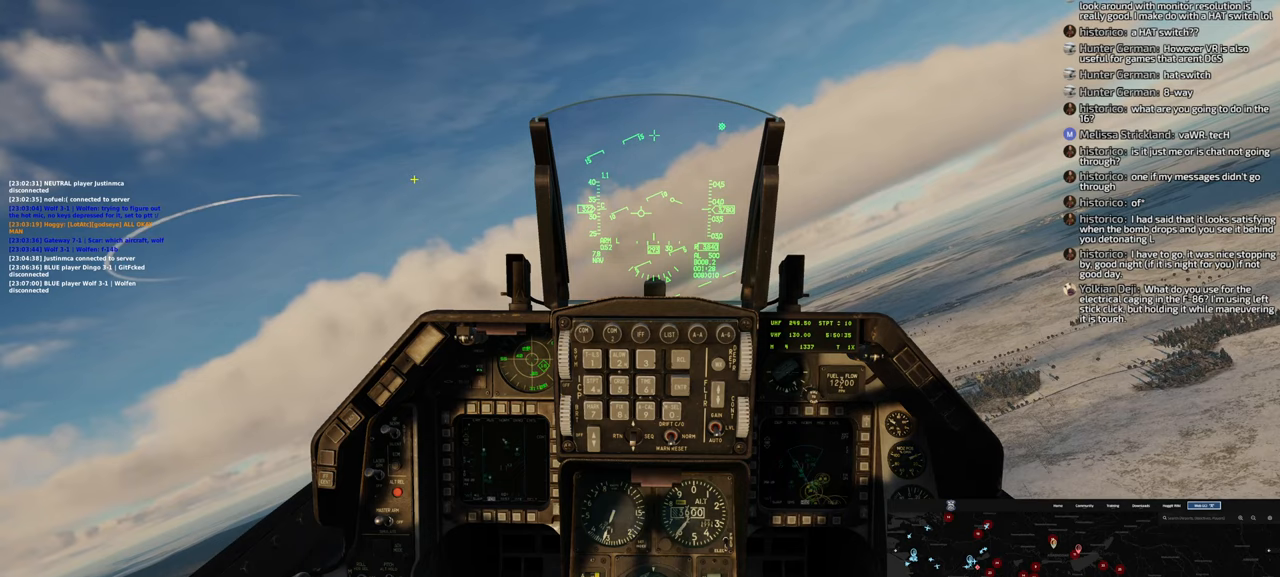
{"dt_ms": 500, "buttons": [], "left_stick": "center", "right_stick": "right", "events": [[17, "right_stick", "center"], [50, "R1", "down"], [217, "R3", "down"], [317, "R3", "up"], [350, "R1", "up"], [450, "right_stick", "right"]]}
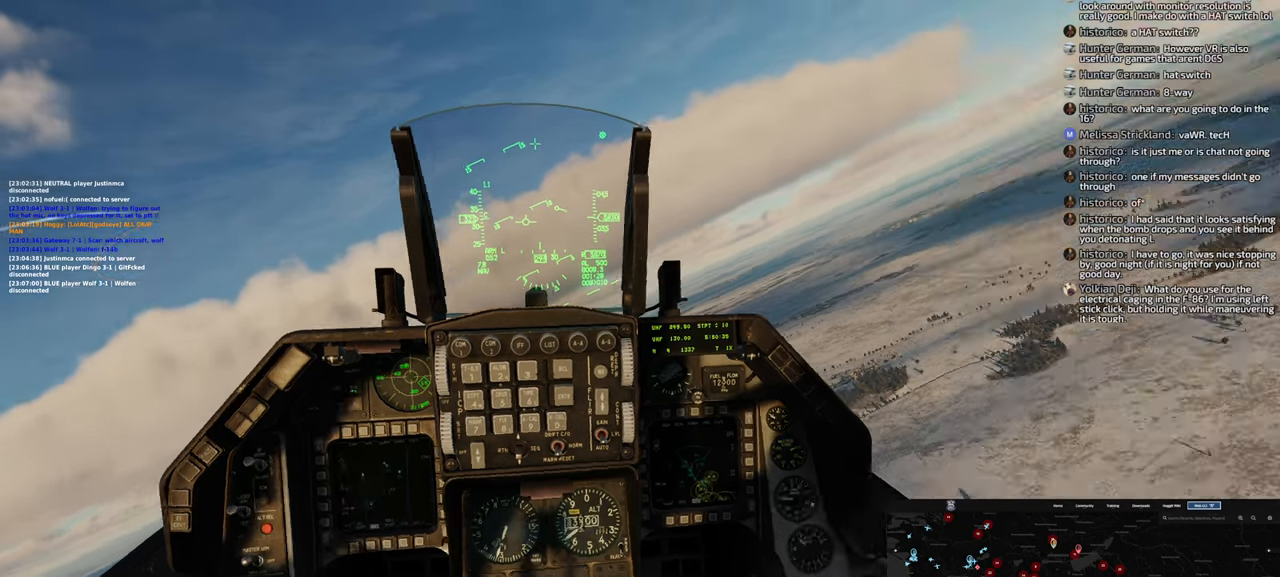
{"dt_ms": 1000, "buttons": [], "left_stick": "center", "right_stick": "right"}
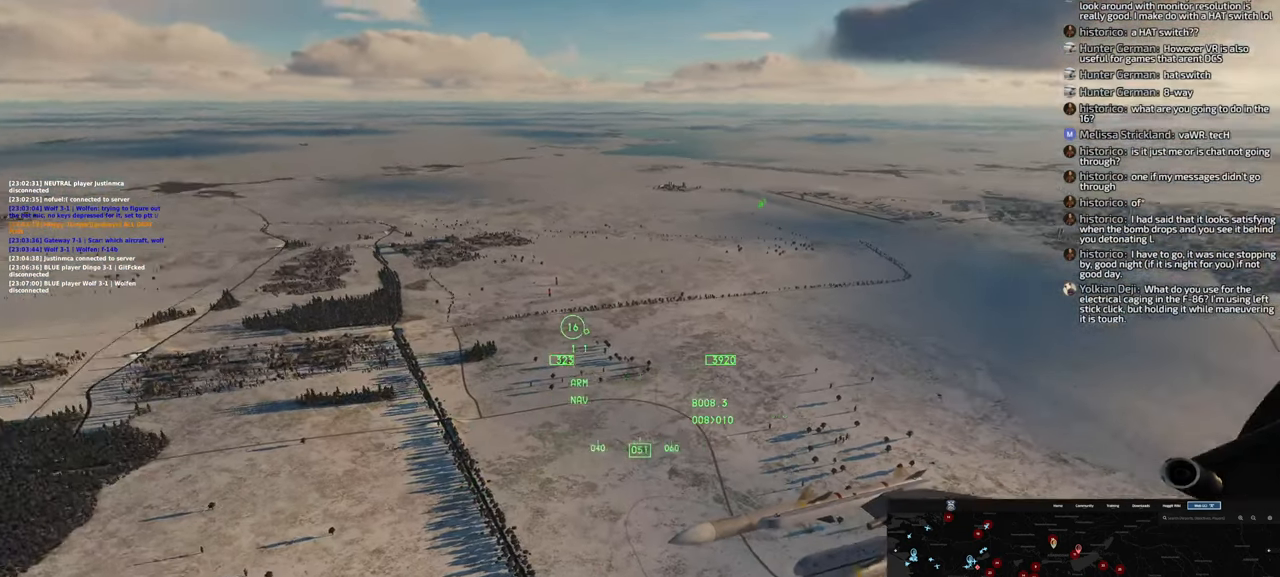
{"dt_ms": 500, "buttons": [], "left_stick": "center", "right_stick": "center", "events": [[50, "right_stick", "center"]]}
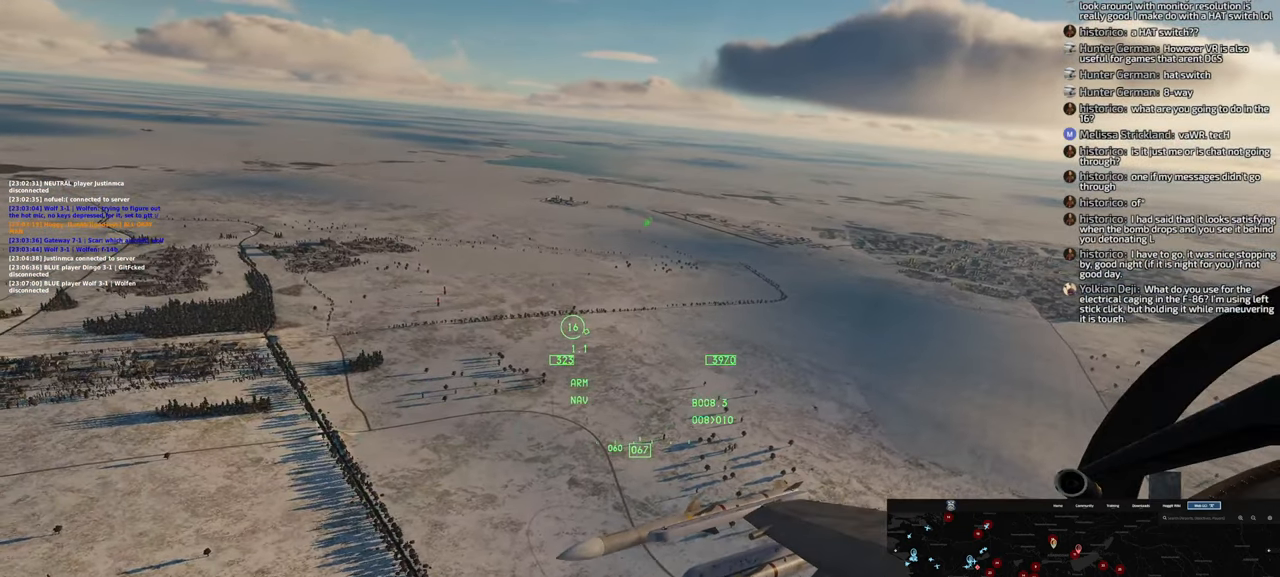
{"dt_ms": 500, "buttons": [], "left_stick": "center", "right_stick": "center", "events": []}